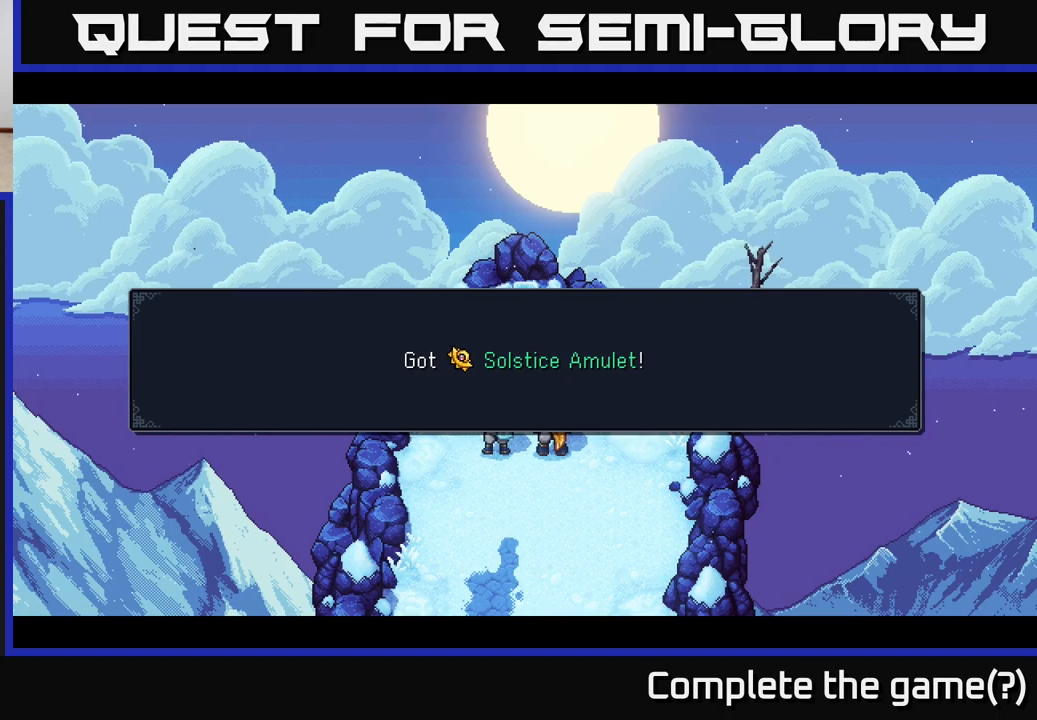
Gameplay with a controller (Xbox layout); each line is a JSON object with the inputs held at the frame after it. "events" lists button and stick changes between this image and that frame as [ms after this image, input, new state], when the widget could be followed in between.
{"buttons": [], "left_stick": "center", "right_stick": "center", "events": [[383, "A", "down"], [483, "A", "up"]]}
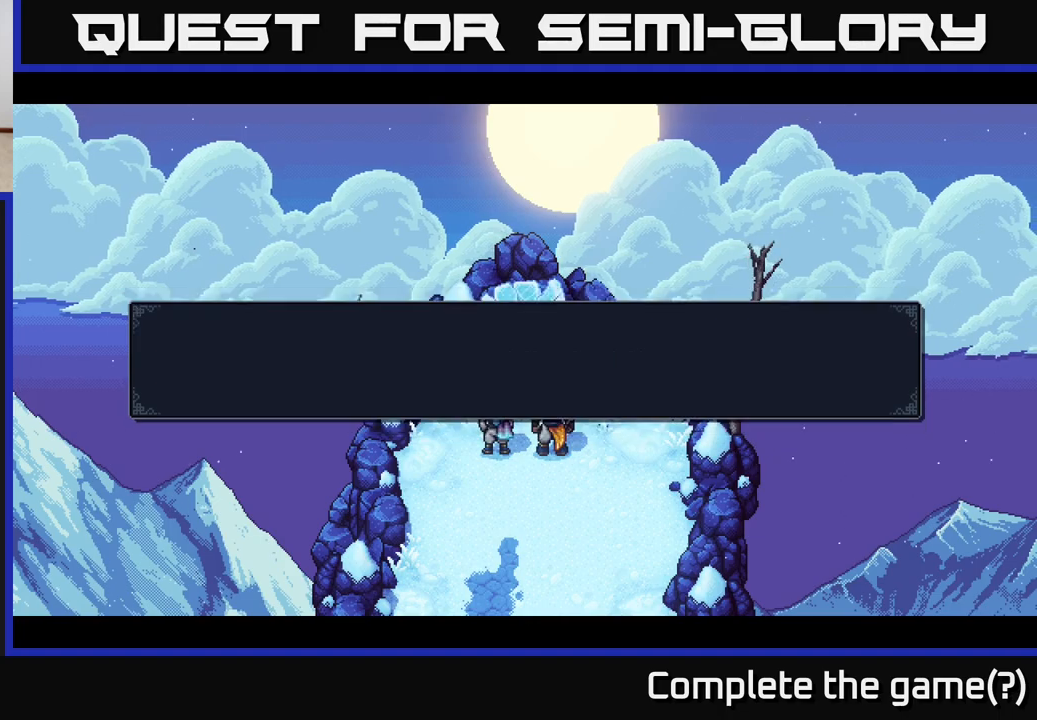
{"buttons": [], "left_stick": "center", "right_stick": "center", "events": []}
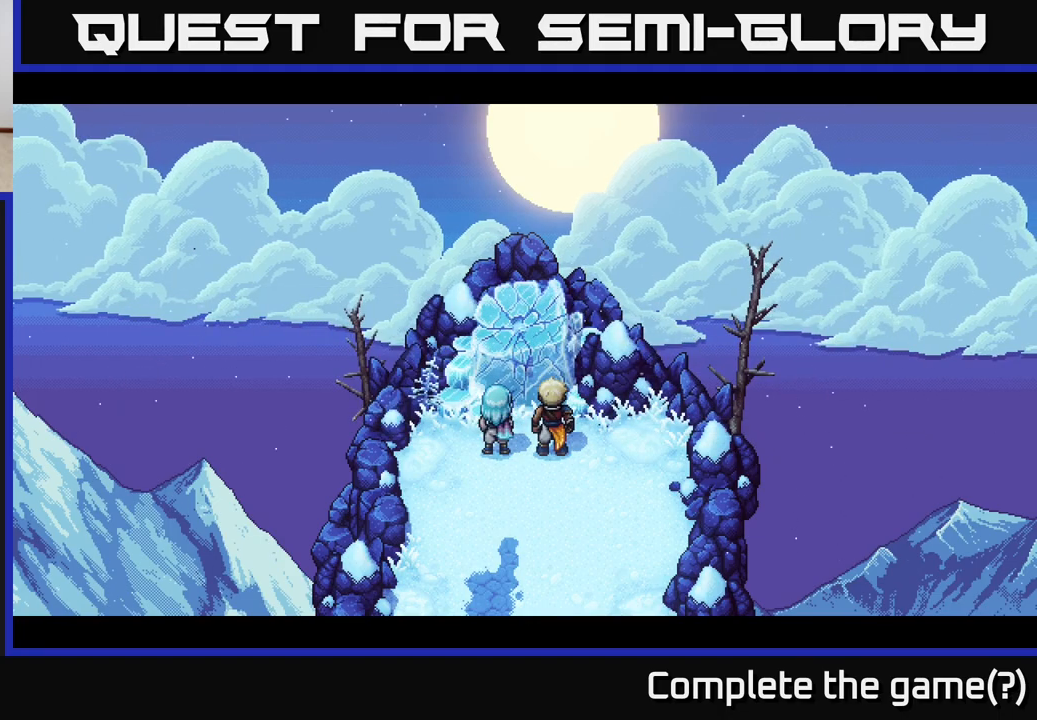
{"buttons": [], "left_stick": "center", "right_stick": "center", "events": []}
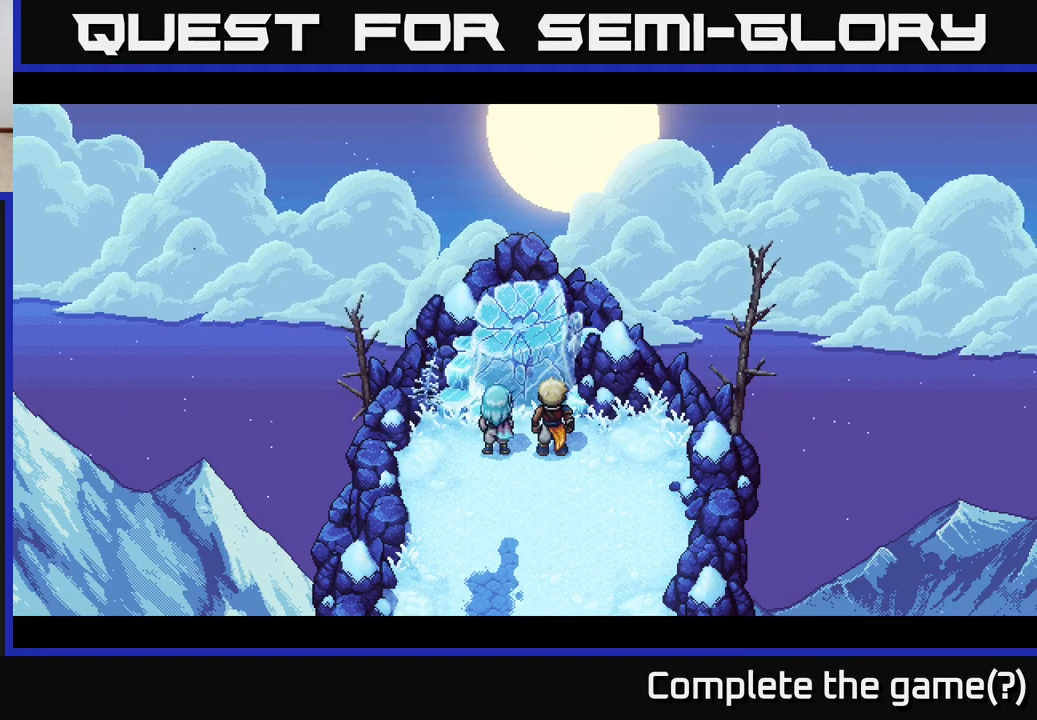
{"buttons": [], "left_stick": "center", "right_stick": "center", "events": []}
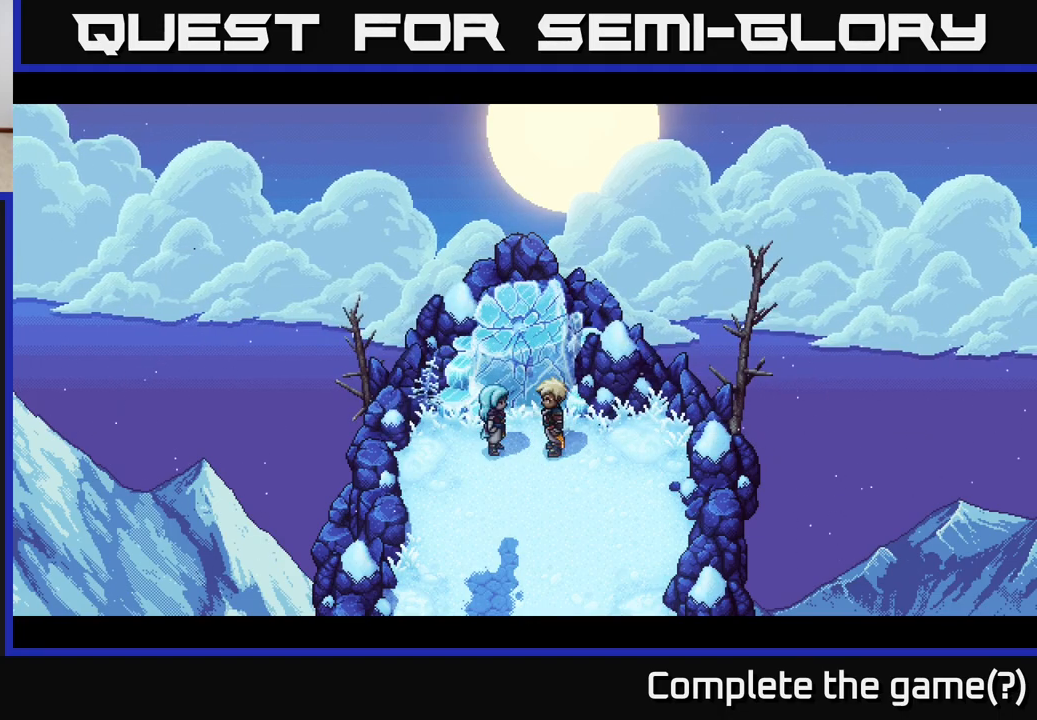
{"buttons": [], "left_stick": "center", "right_stick": "center", "events": []}
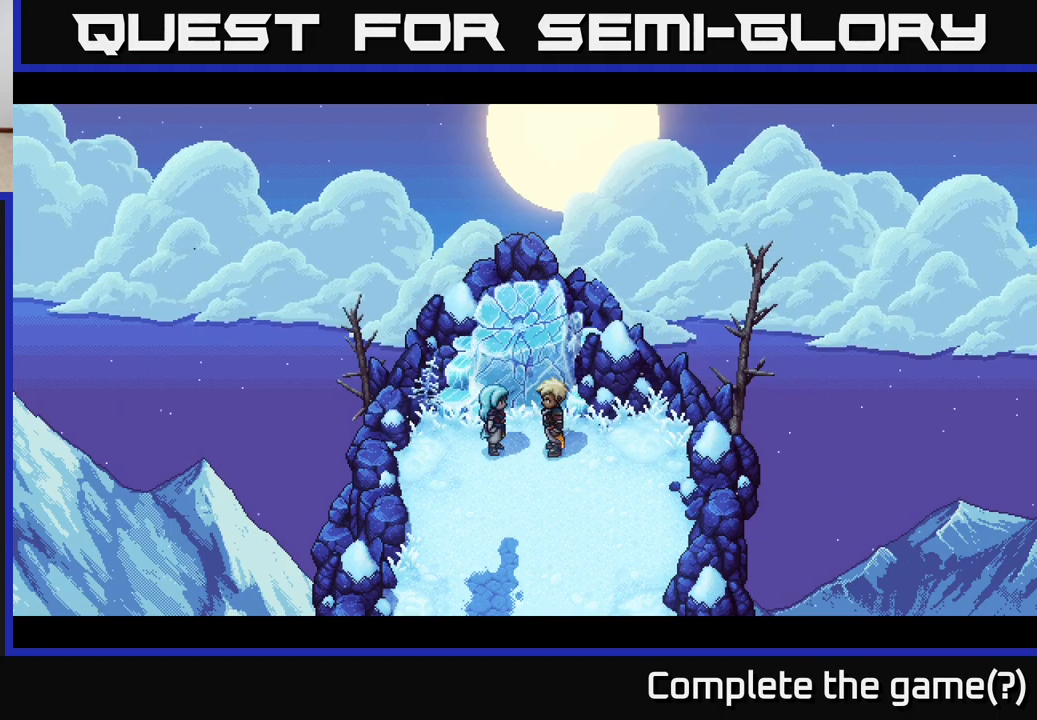
{"buttons": [], "left_stick": "center", "right_stick": "center", "events": []}
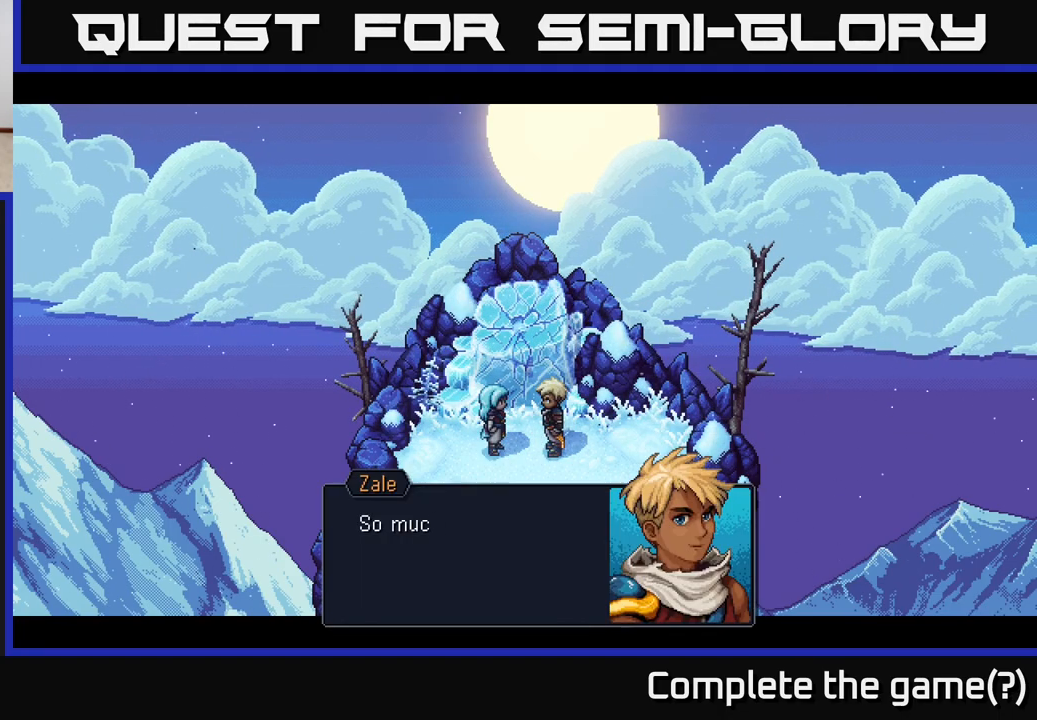
{"buttons": [], "left_stick": "center", "right_stick": "center", "events": []}
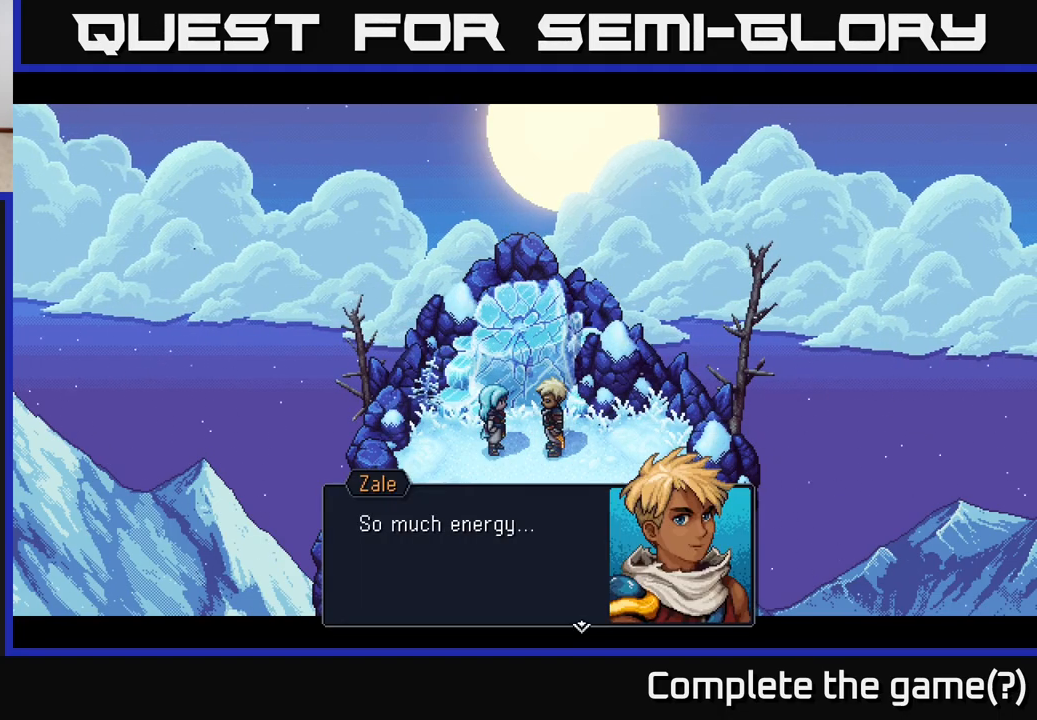
{"buttons": [], "left_stick": "center", "right_stick": "center", "events": [[17, "A", "down"], [200, "A", "up"]]}
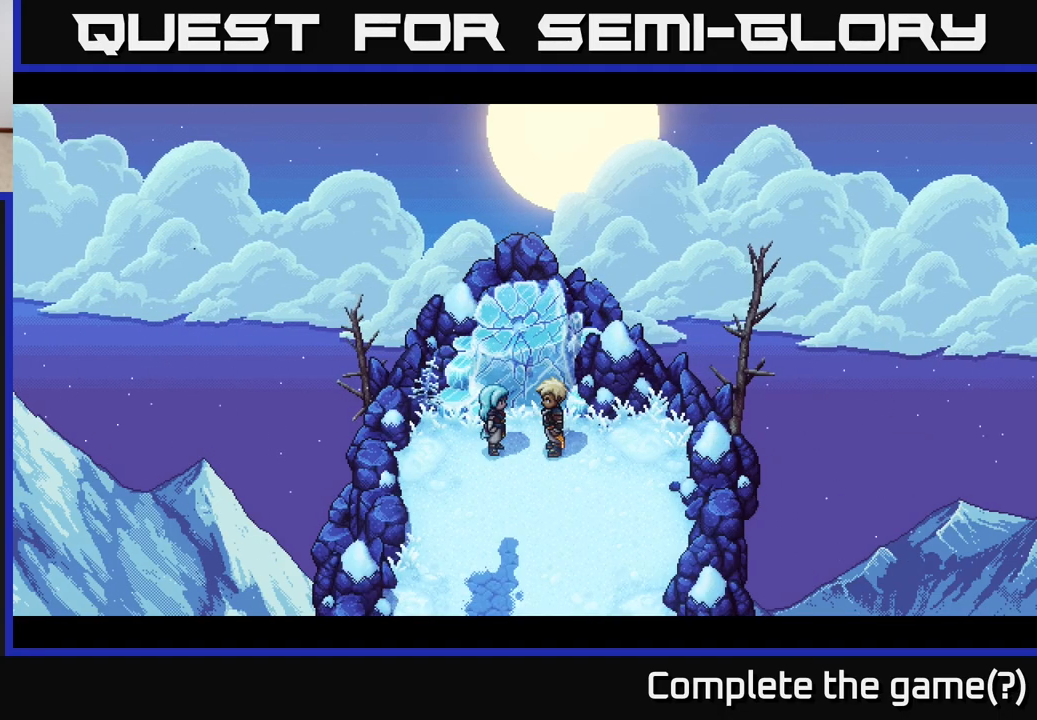
{"buttons": [], "left_stick": "center", "right_stick": "center", "events": []}
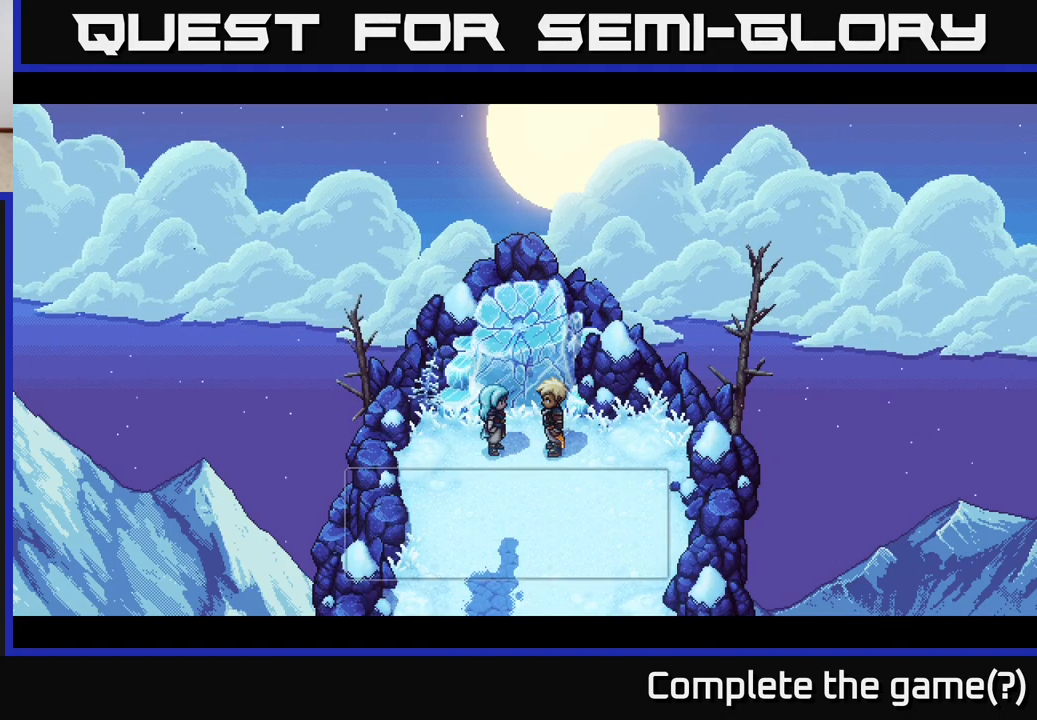
{"buttons": [], "left_stick": "center", "right_stick": "center", "events": []}
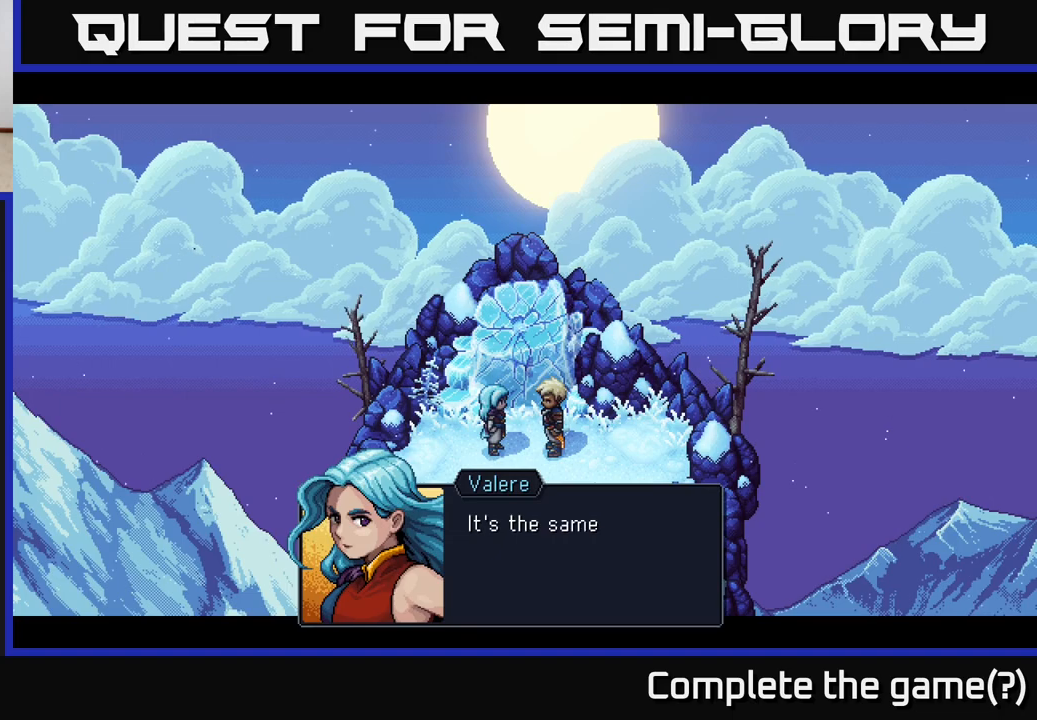
{"buttons": [], "left_stick": "center", "right_stick": "center", "events": []}
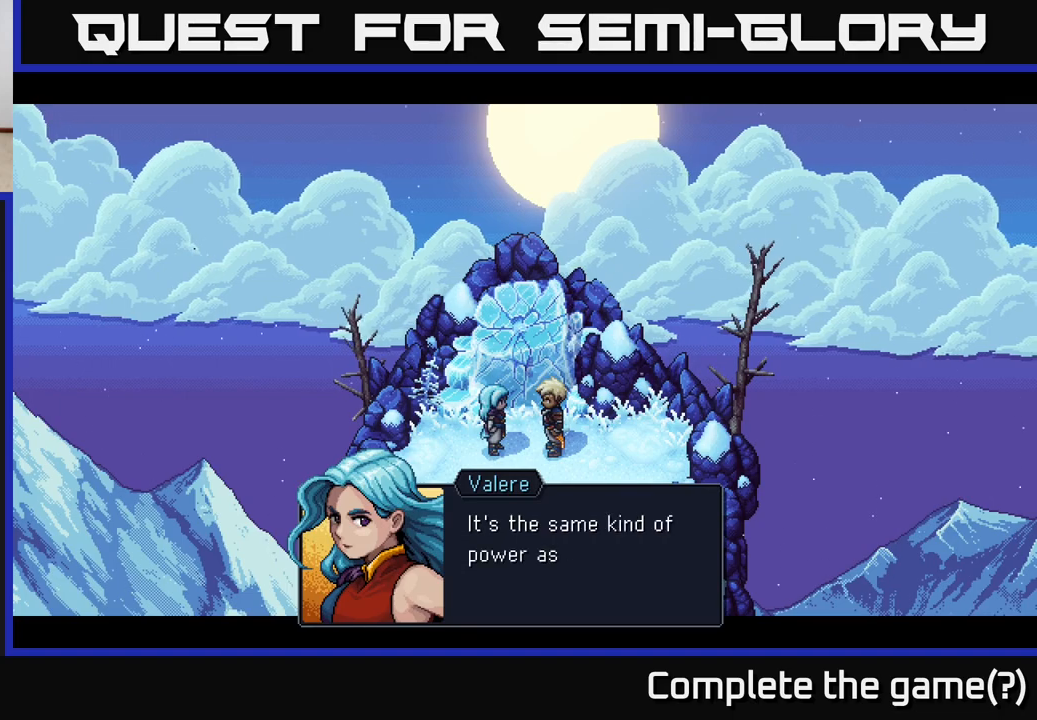
{"buttons": ["A"], "left_stick": "center", "right_stick": "center", "events": [[383, "A", "down"]]}
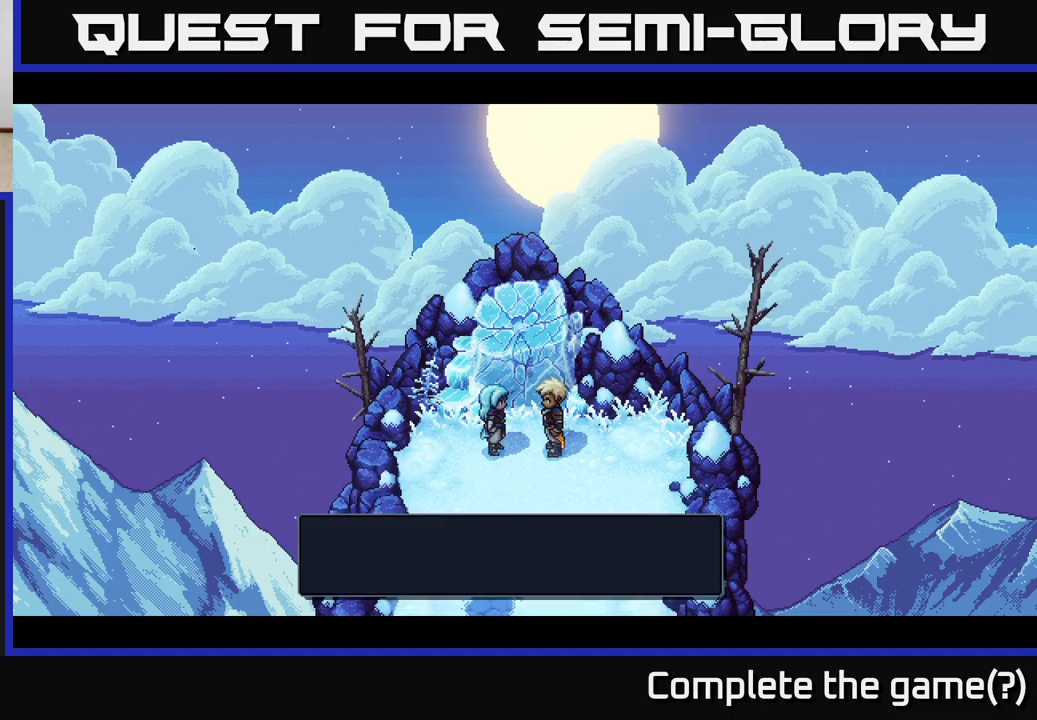
{"buttons": [], "left_stick": "center", "right_stick": "center", "events": [[117, "A", "up"]]}